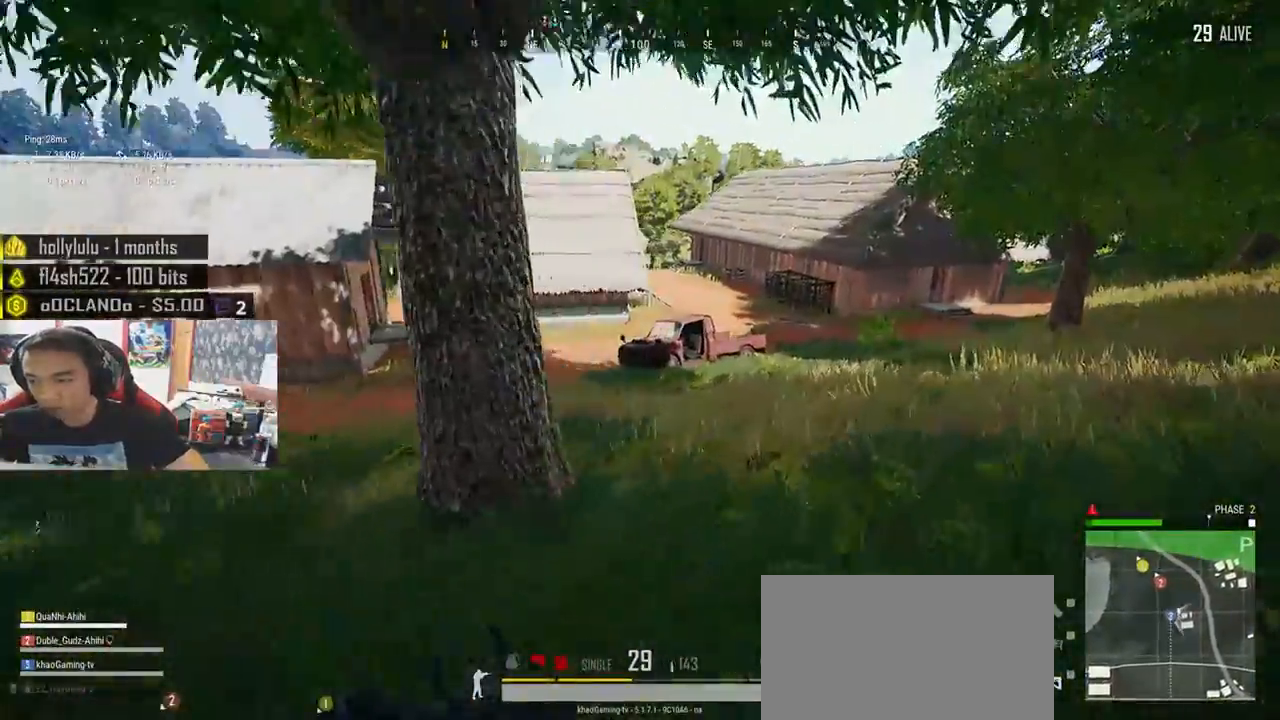
Gameplay with keyboard and mouse; each line is a JSON object with the keys and mouse buttons held at the frame after it. "events" lists presses ("down") and releases ("up") of "a", "c", "ctrl", "d", "e", "f", "q", "r", "s", "shift", "space", "tab", "v", "w", "x", "z", "mouse_left", "mouse_wheel" and "mouse_right" between this image and that frame as [ms after this image, input, new state], when the widget could be followed in between. "mouse_left", "mouse_wheel", "mouse_right" = the "left", "wheel", "right" buttons of the "mouse" list. No other keys are recorded. "wheel" means that the mouse wheel is clicked or scrolled. Mouse movement is not recorded.
{"keys": ["shift", "w"], "mouse": [], "events": [[166, "d", "up"]]}
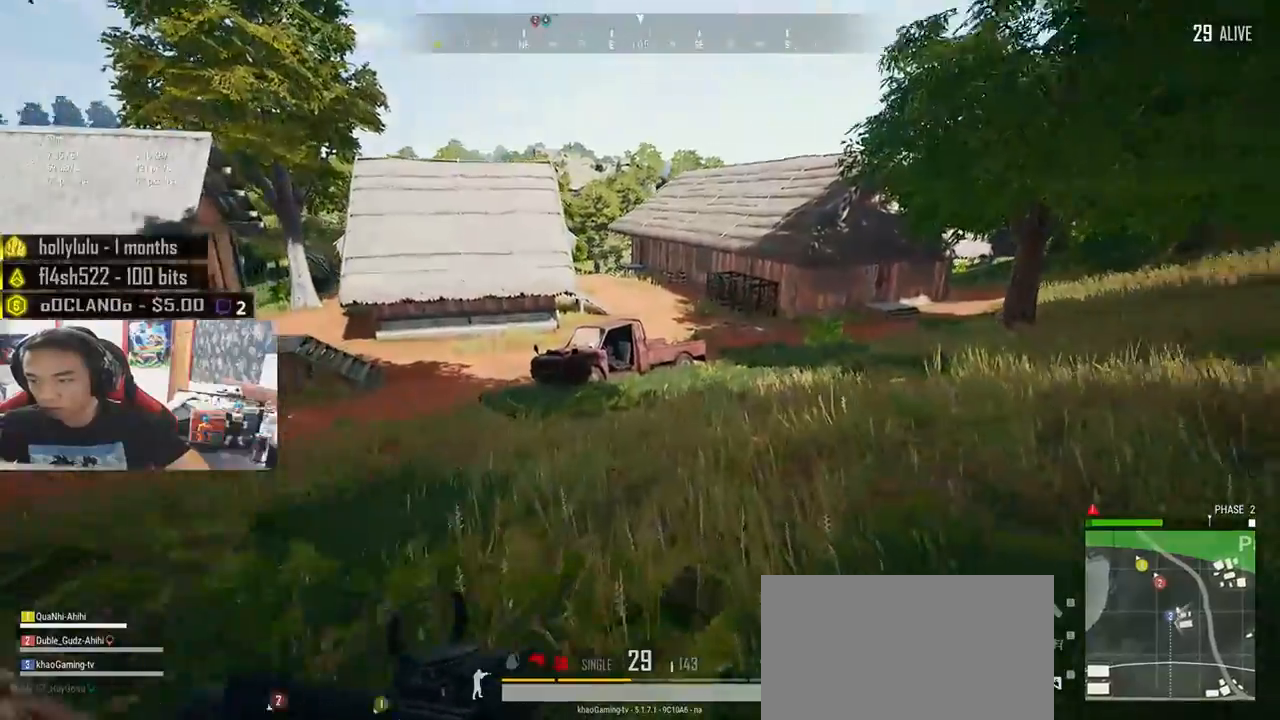
{"keys": ["shift", "w"], "mouse": [], "events": []}
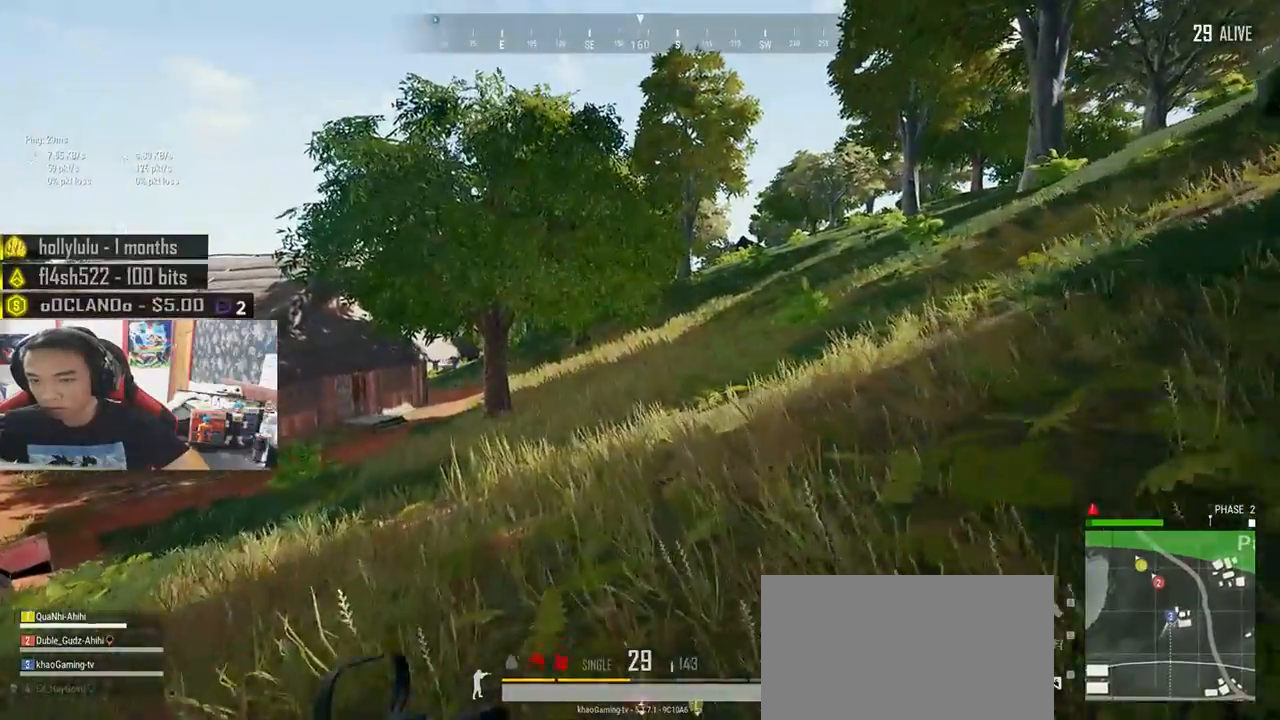
{"keys": ["shift", "w"], "mouse": [], "events": []}
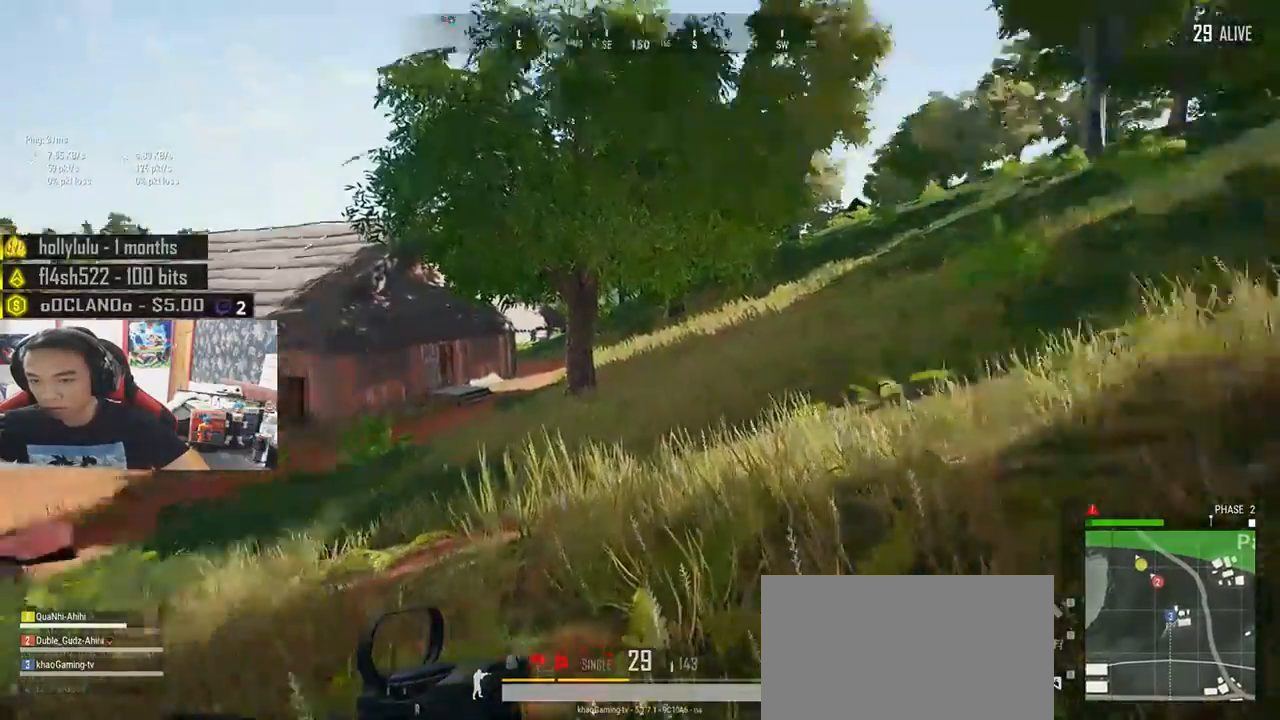
{"keys": ["shift", "w"], "mouse": [], "events": []}
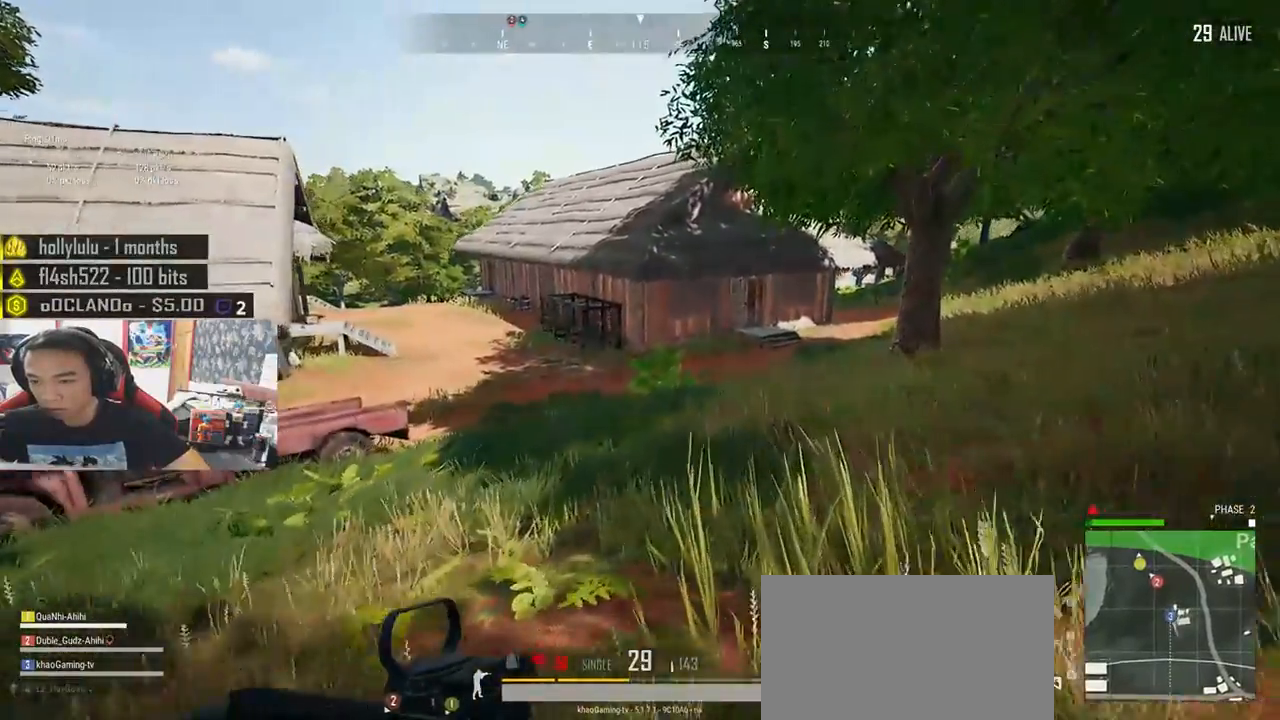
{"keys": ["shift", "w"], "mouse": [], "events": []}
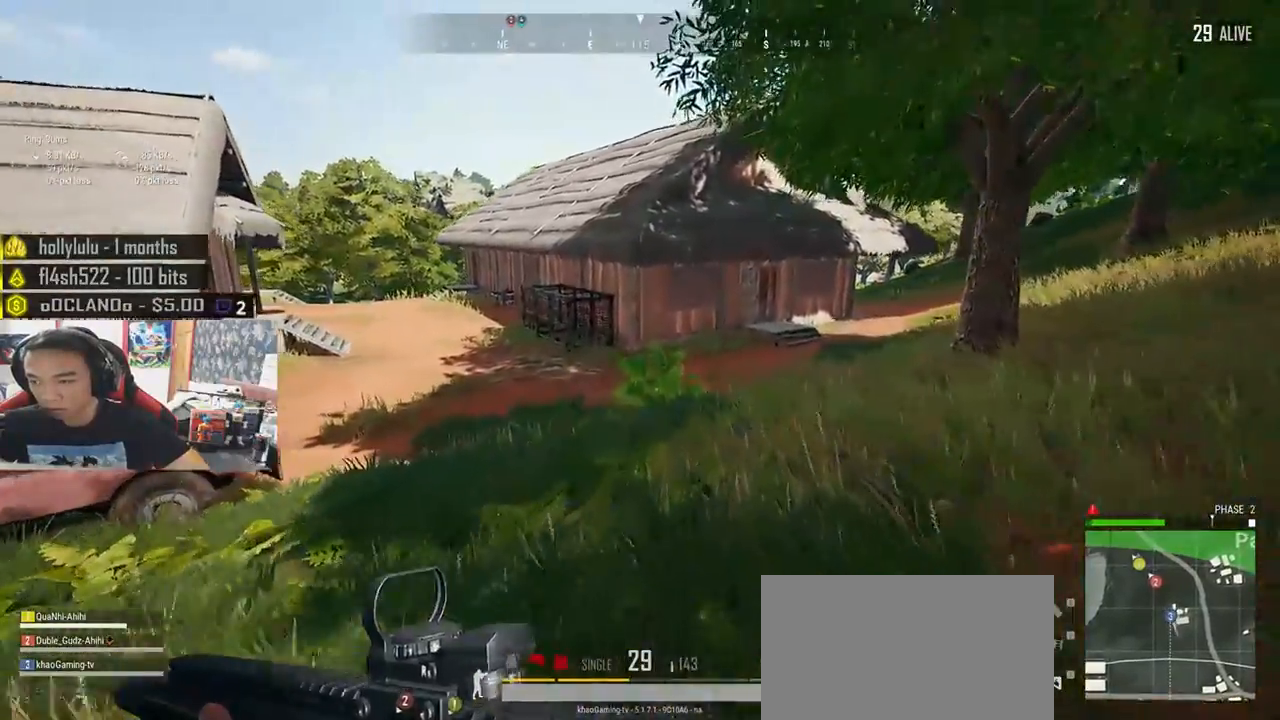
{"keys": ["shift", "w"], "mouse": [], "events": [[50, "d", "down"], [400, "d", "up"]]}
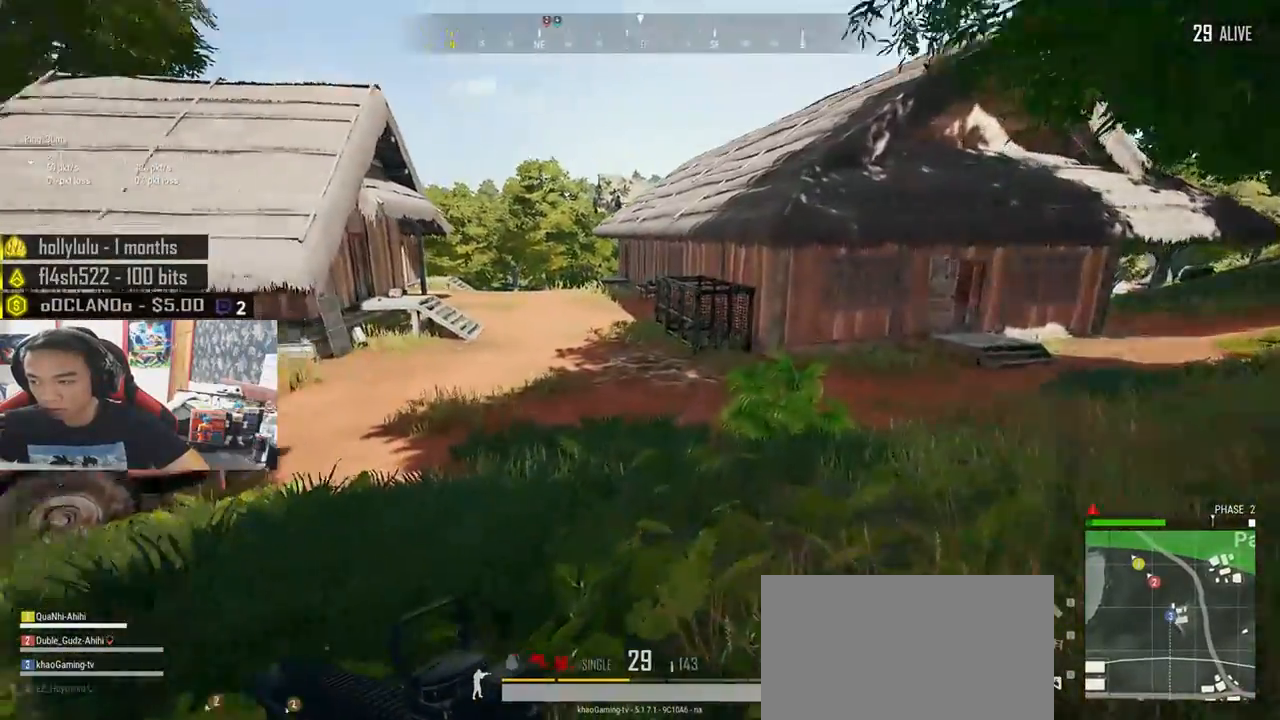
{"keys": ["shift", "space", "w"], "mouse": [], "events": [[450, "space", "down"]]}
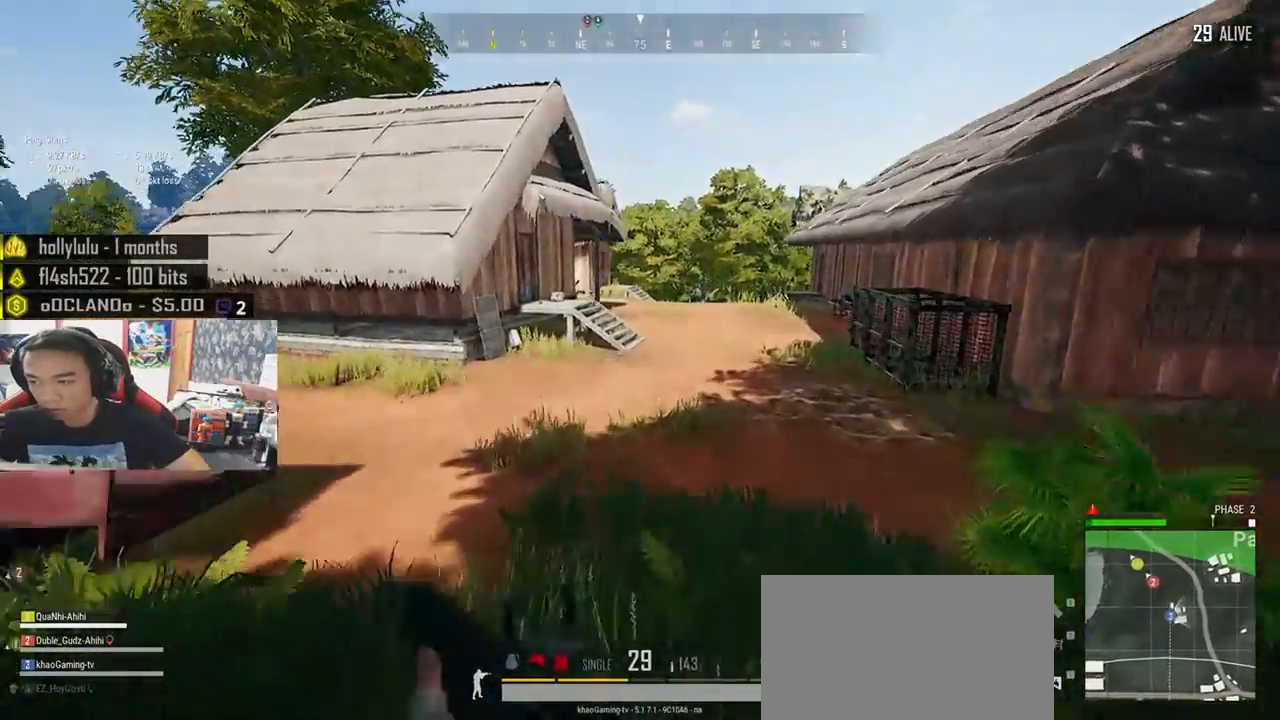
{"keys": ["w"], "mouse": [], "events": [[33, "shift", "up"], [116, "space", "up"], [166, "tab", "down"], [300, "tab", "up"]]}
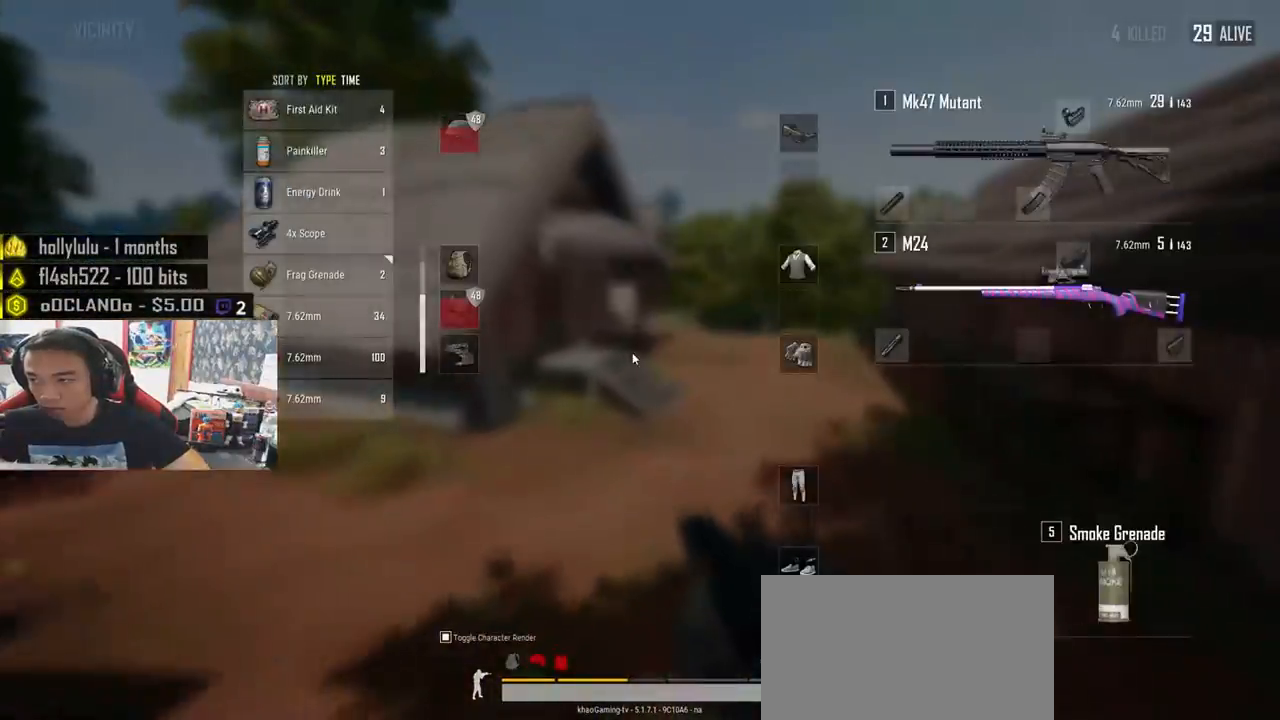
{"keys": ["w"], "mouse": [], "events": [[333, "tab", "down"], [416, "tab", "up"]]}
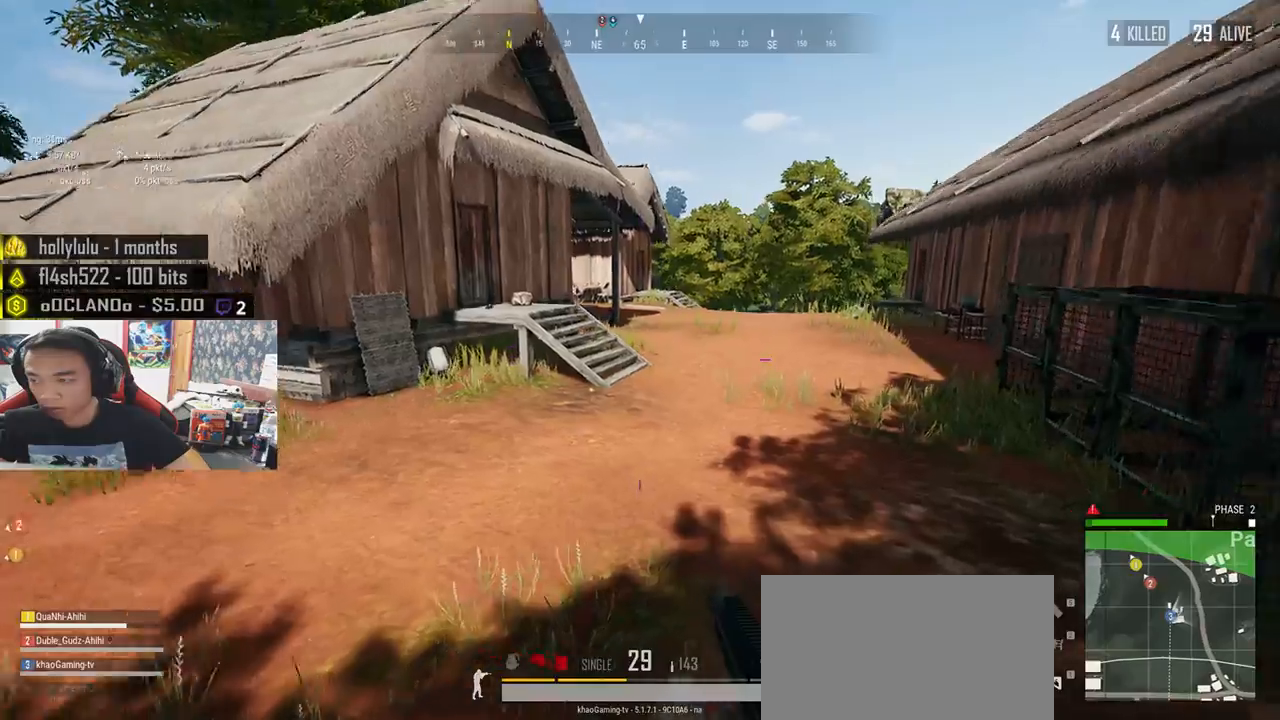
{"keys": ["shift", "w"], "mouse": [], "events": [[133, "shift", "down"]]}
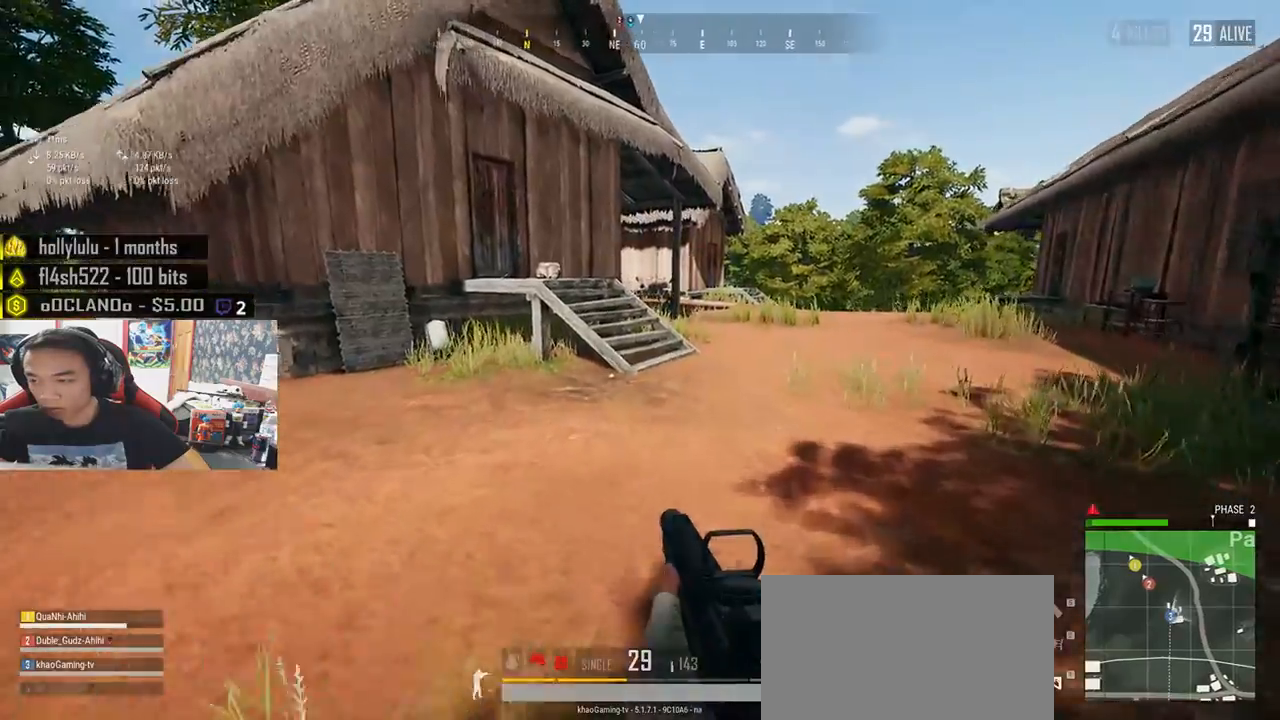
{"keys": ["shift", "w"], "mouse": [], "events": []}
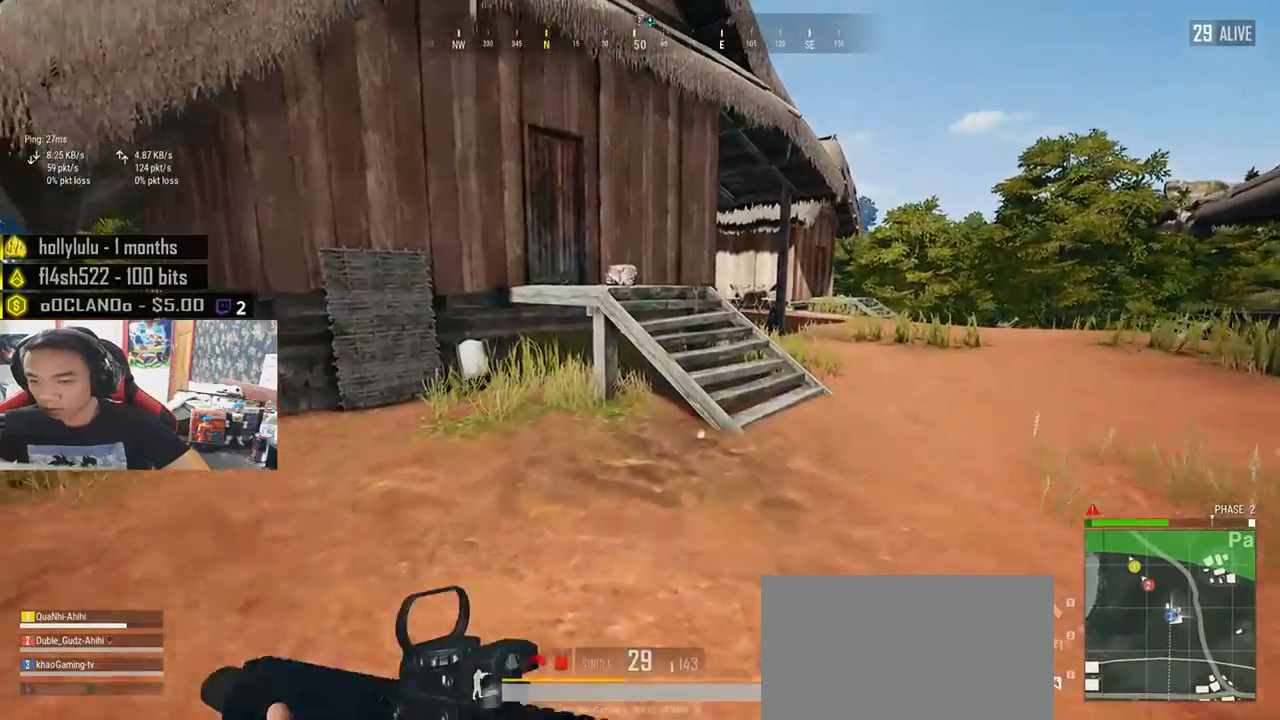
{"keys": ["w"], "mouse": [], "events": [[133, "space", "down"], [333, "shift", "up"], [366, "space", "up"]]}
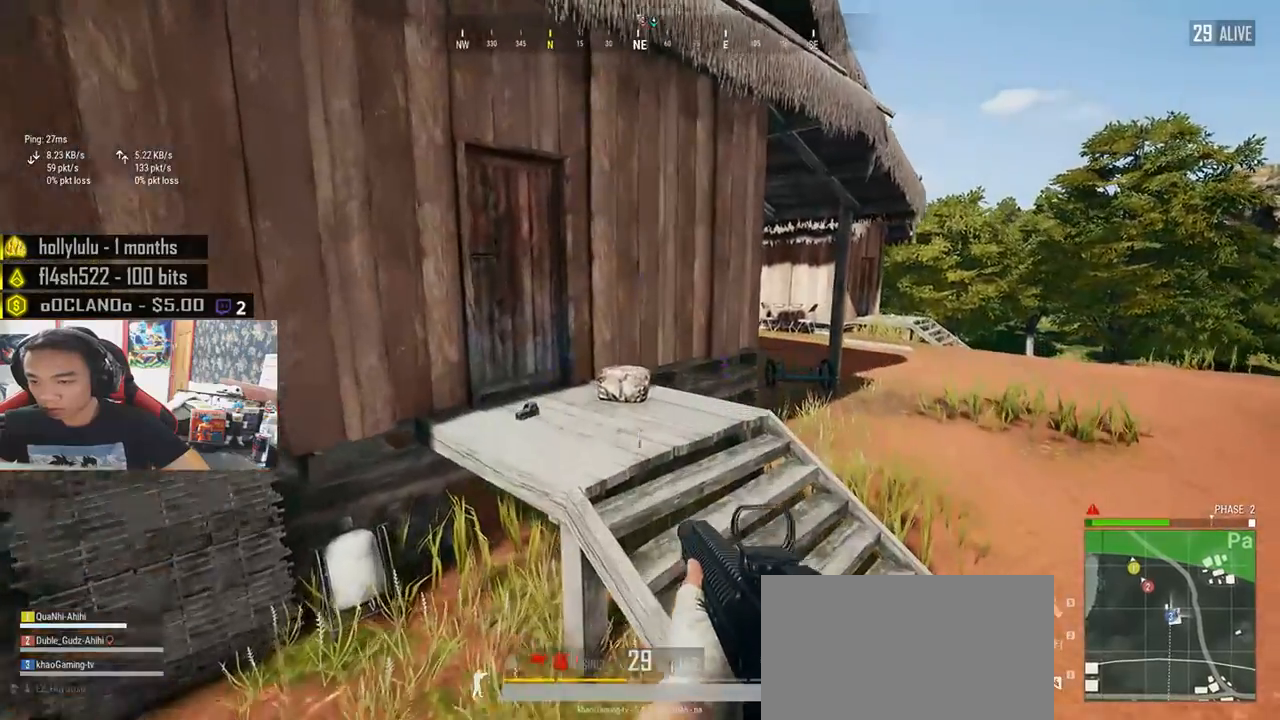
{"keys": ["w"], "mouse": [], "events": []}
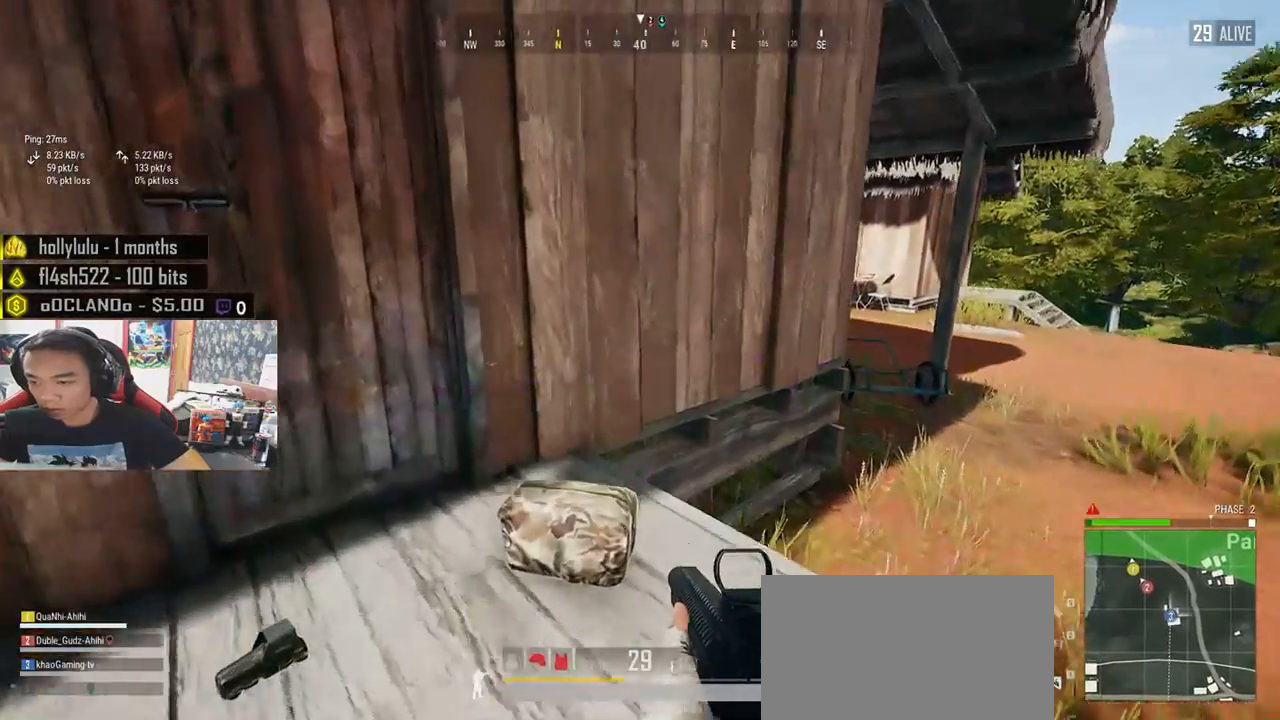
{"keys": ["a"], "mouse": [], "events": [[100, "f", "down"], [183, "f", "up"], [233, "f", "down"], [333, "f", "up"], [416, "f", "down"], [450, "w", "up"], [500, "a", "down"], [500, "f", "up"]]}
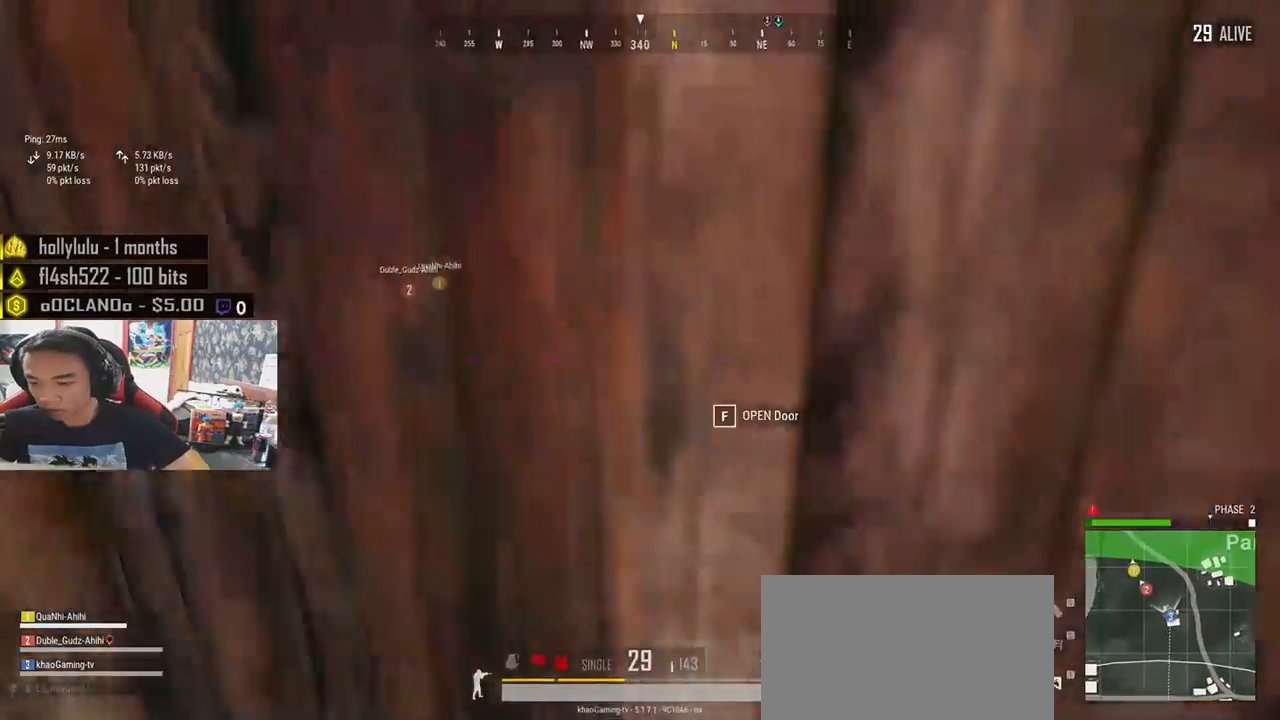
{"keys": ["w"], "mouse": [], "events": [[83, "f", "down"], [166, "f", "up"], [166, "s", "down"], [266, "a", "up"], [316, "d", "down"], [333, "s", "up"], [383, "d", "up"], [433, "w", "down"]]}
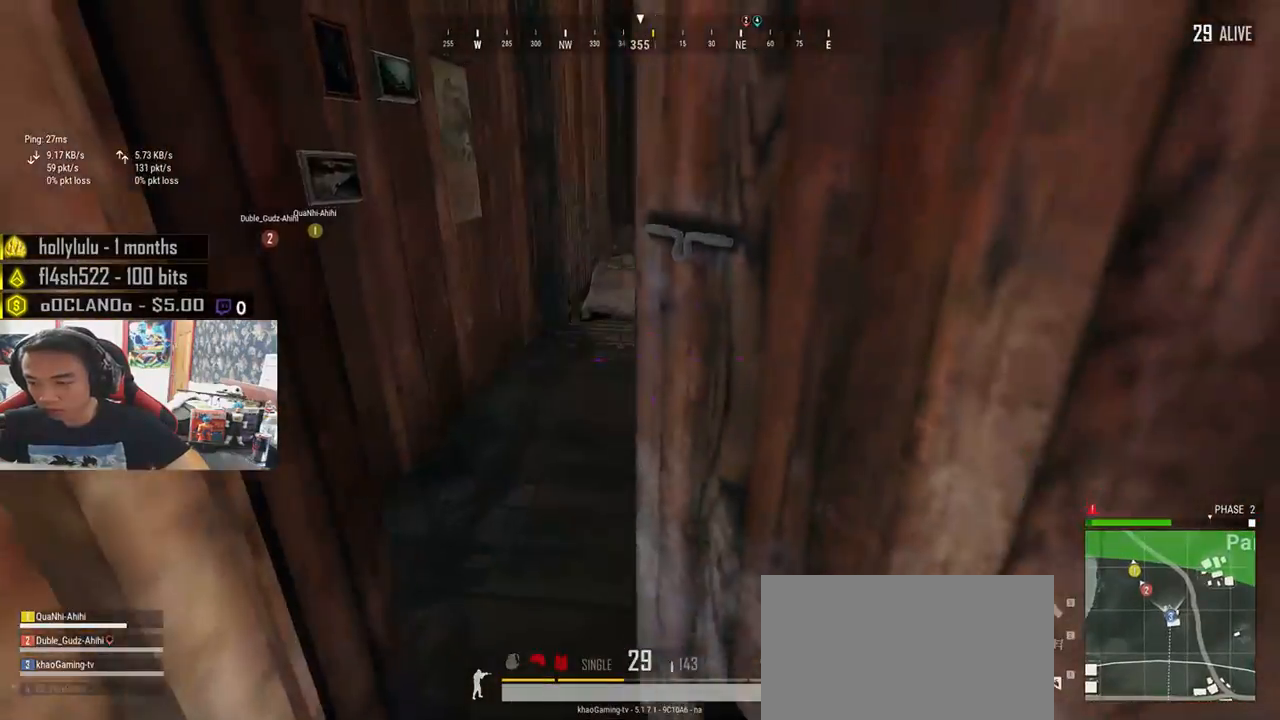
{"keys": ["w"], "mouse": [], "events": [[333, "a", "down"], [500, "a", "up"]]}
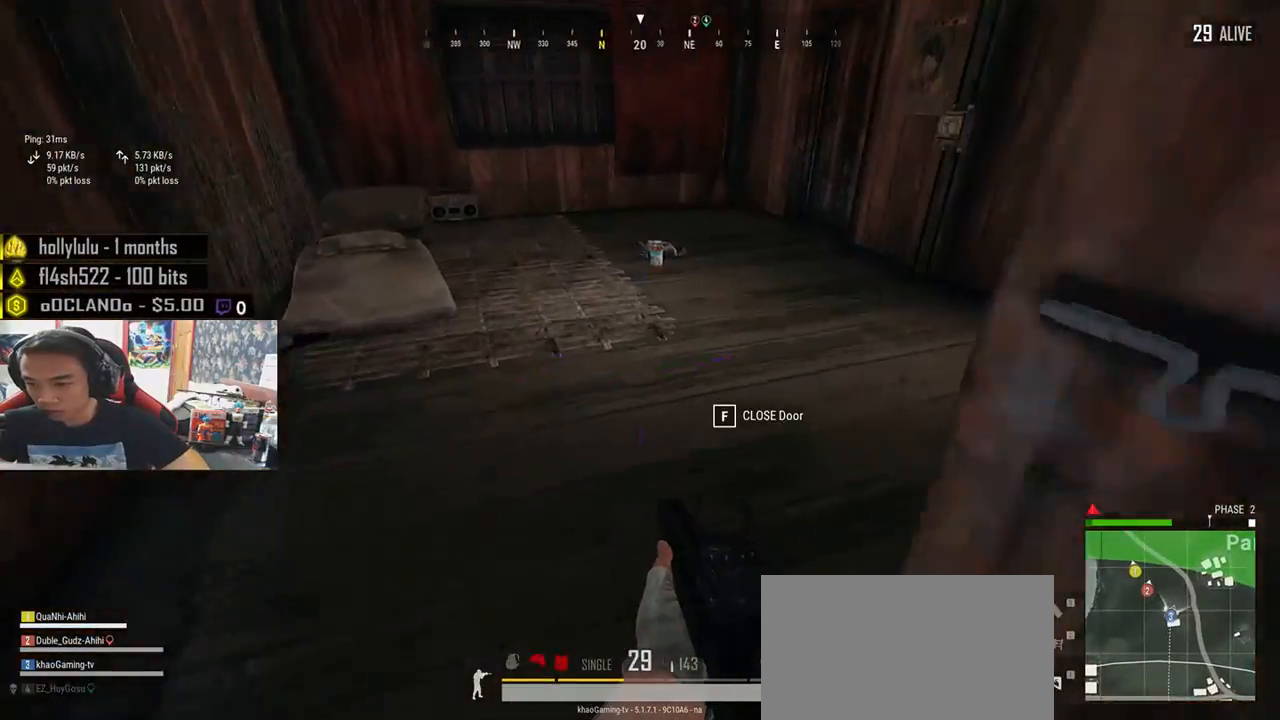
{"keys": ["w"], "mouse": [], "events": [[166, "shift", "down"], [400, "shift", "up"]]}
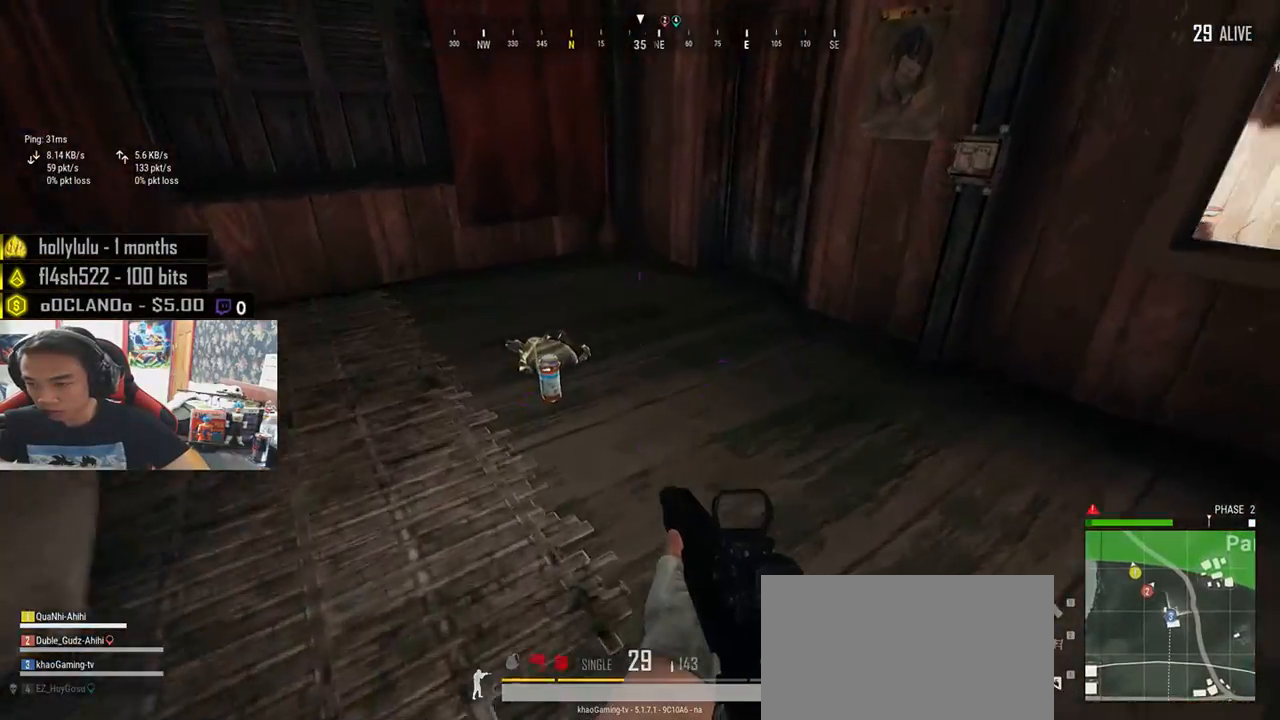
{"keys": ["w"], "mouse": [], "events": [[33, "tab", "down"], [116, "tab", "up"], [183, "d", "down"], [283, "d", "up"], [300, "a", "down"], [316, "w", "up"], [383, "a", "up"], [383, "d", "down"], [433, "d", "up"], [466, "w", "down"]]}
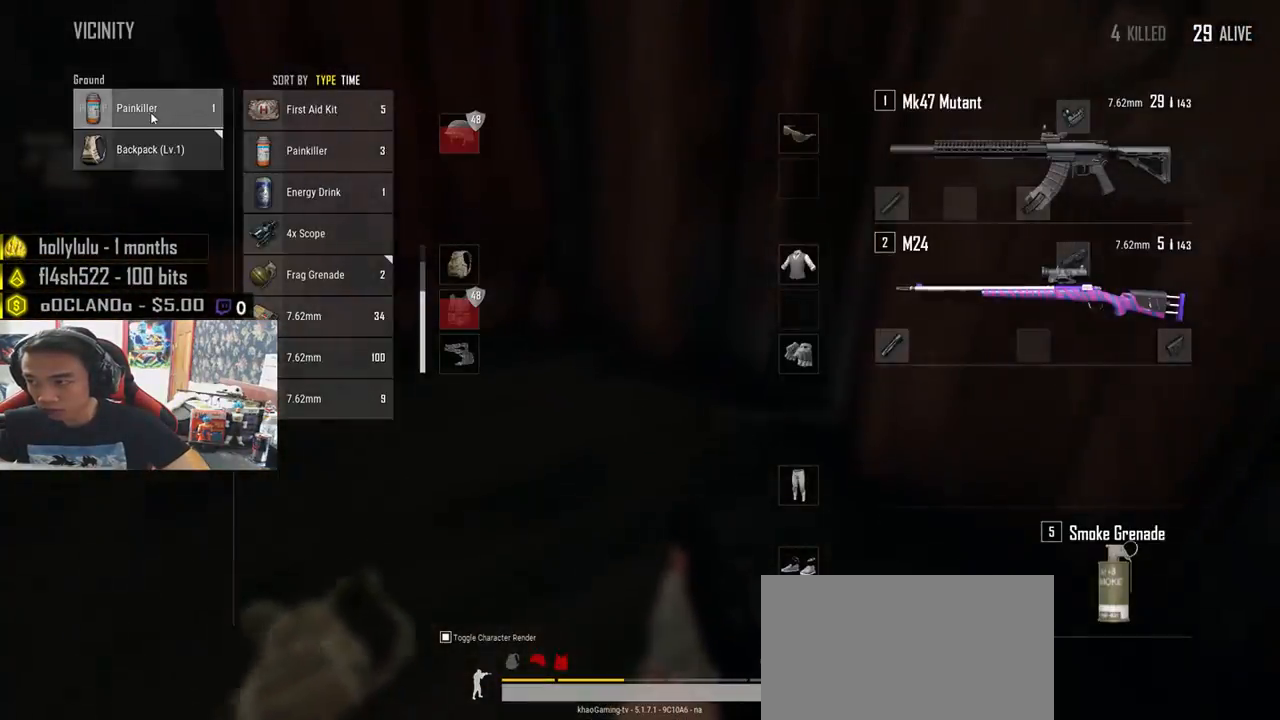
{"keys": ["a"], "mouse": [], "events": [[66, "mouse_left", "down"], [183, "mouse_left", "up"], [233, "tab", "down"], [333, "tab", "up"], [366, "f", "down"], [433, "w", "up"], [466, "f", "up"], [500, "a", "down"]]}
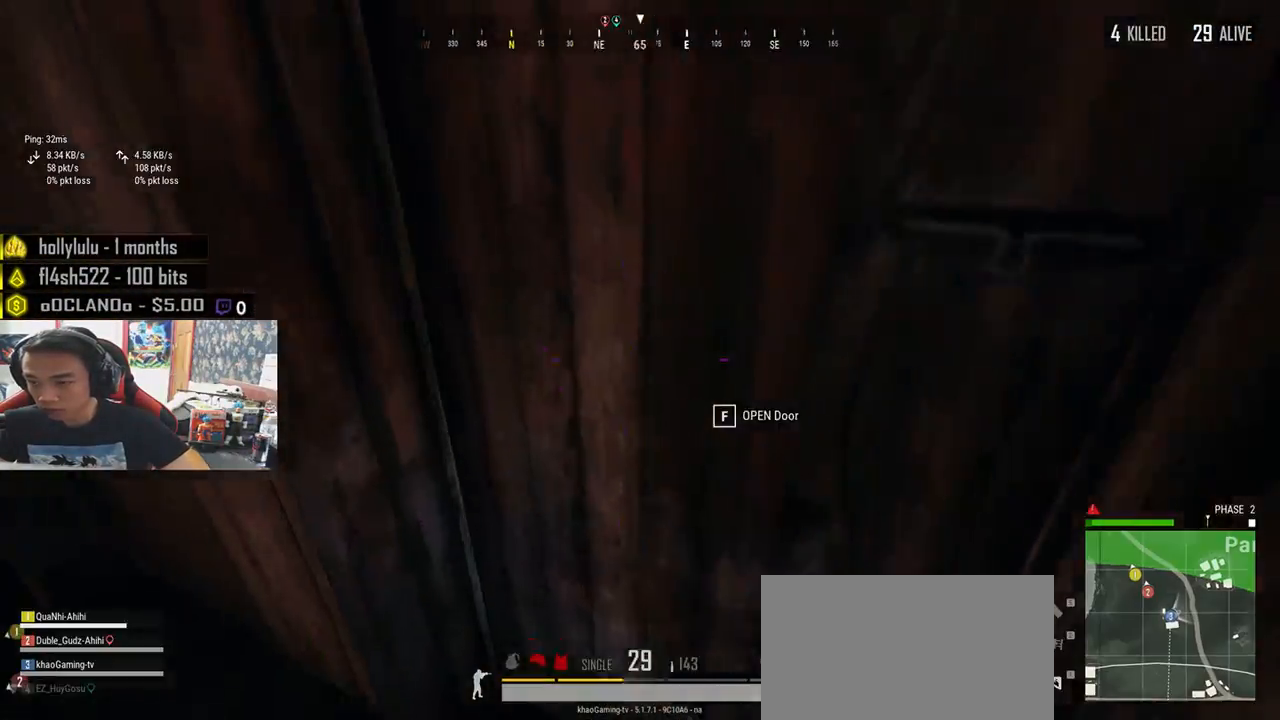
{"keys": ["w"], "mouse": [], "events": [[33, "a", "up"], [33, "f", "down"], [133, "s", "down"], [150, "f", "up"], [250, "d", "down"], [316, "s", "up"], [383, "w", "down"], [416, "d", "up"]]}
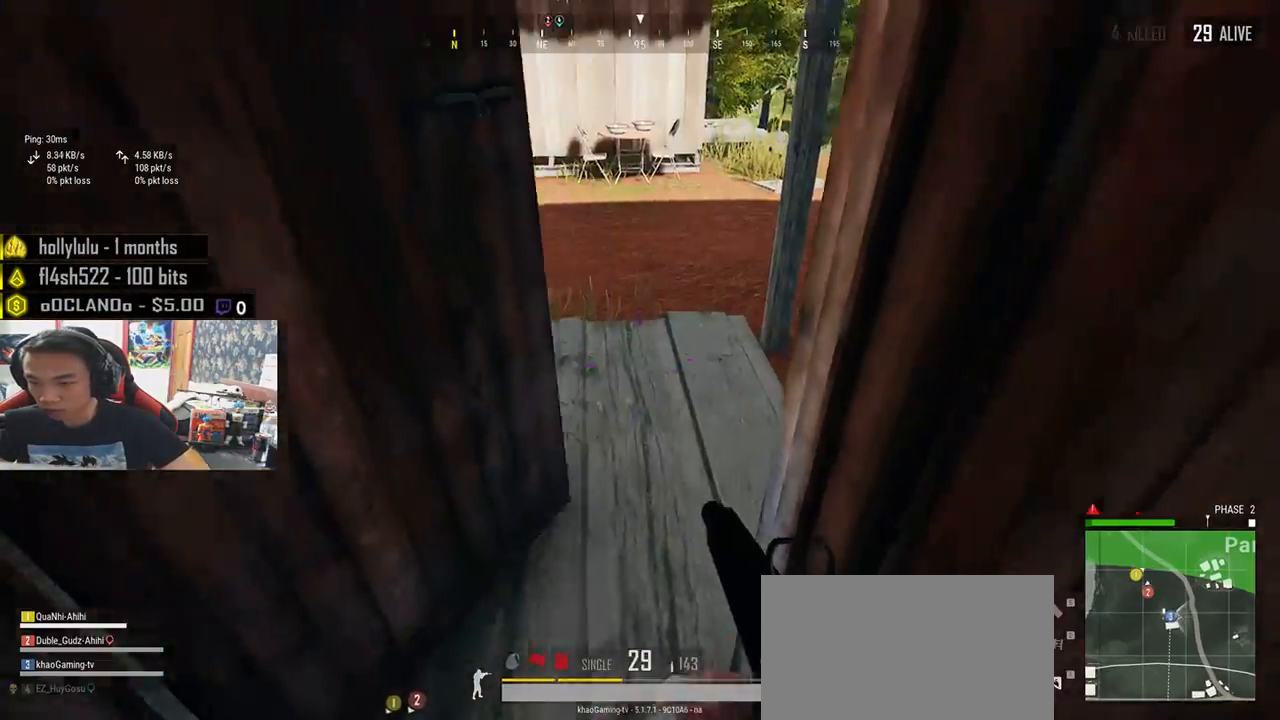
{"keys": ["d", "shift", "w"], "mouse": [], "events": [[83, "a", "down"], [183, "d", "down"], [200, "w", "up"], [216, "a", "up"], [350, "w", "down"], [500, "shift", "down"]]}
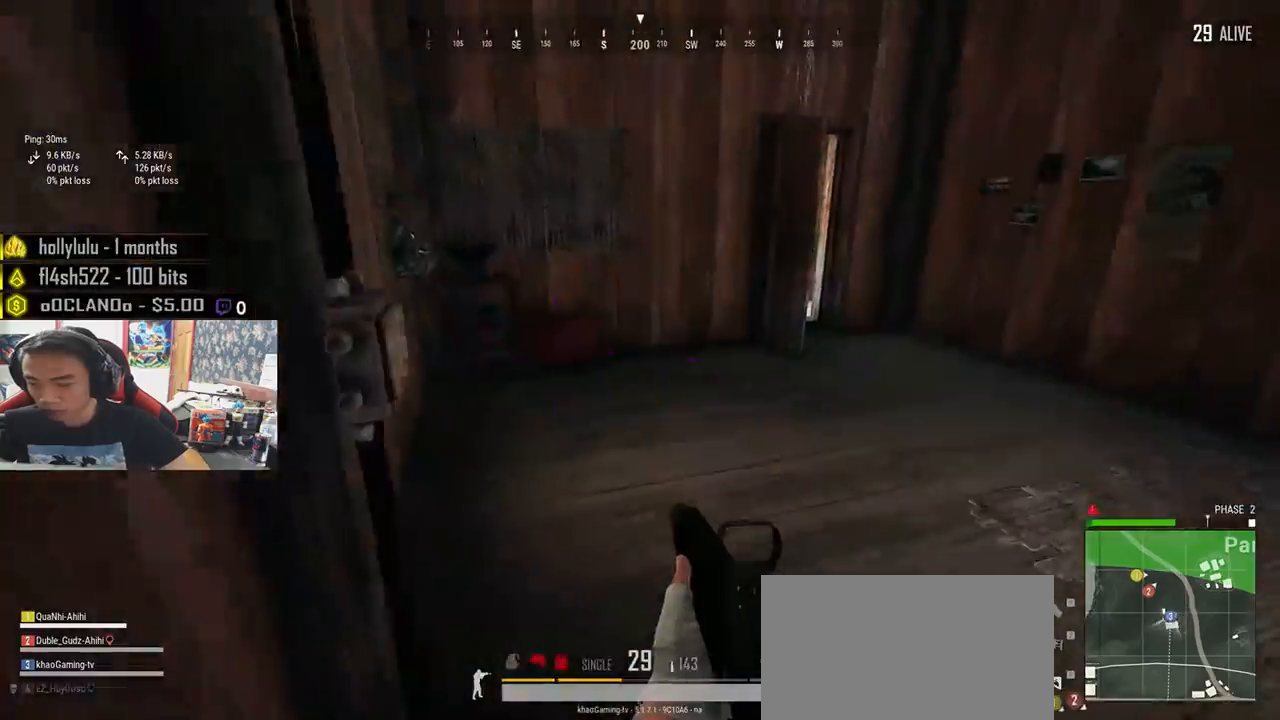
{"keys": ["d", "shift", "w"], "mouse": [], "events": [[100, "d", "up"], [316, "d", "down"]]}
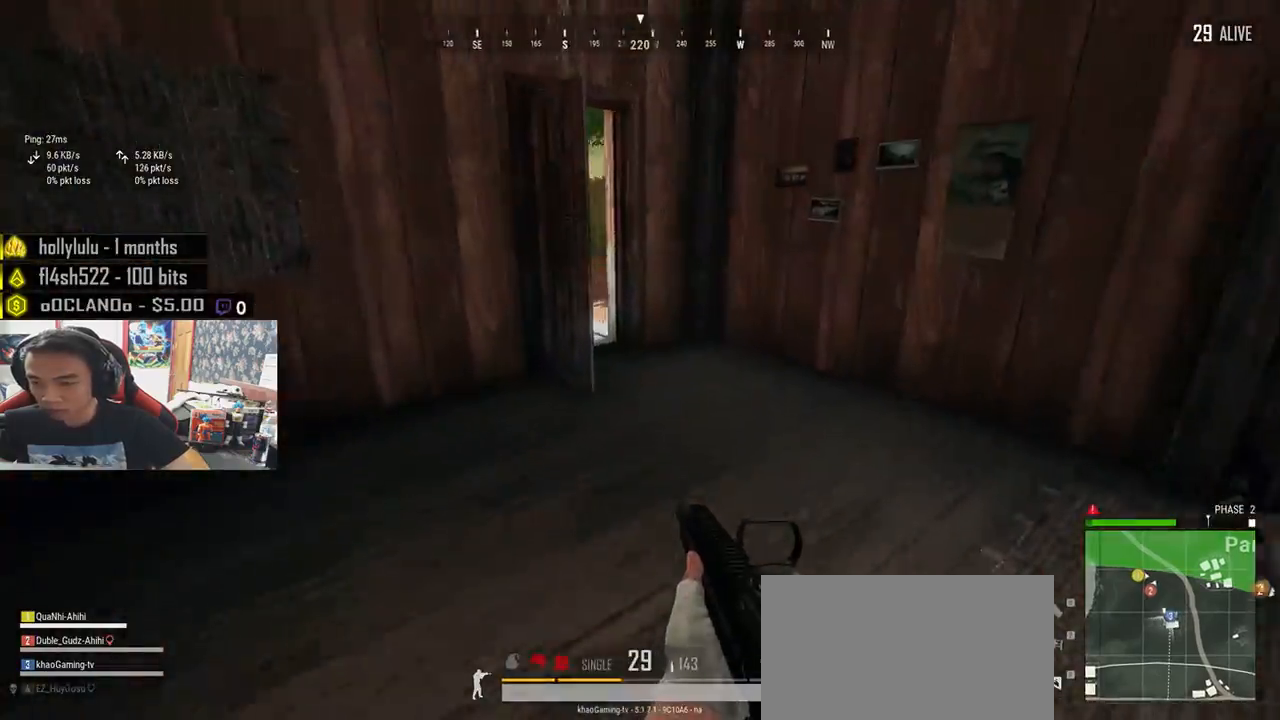
{"keys": ["shift", "w"], "mouse": [], "events": [[16, "d", "up"], [266, "d", "down"], [383, "d", "up"]]}
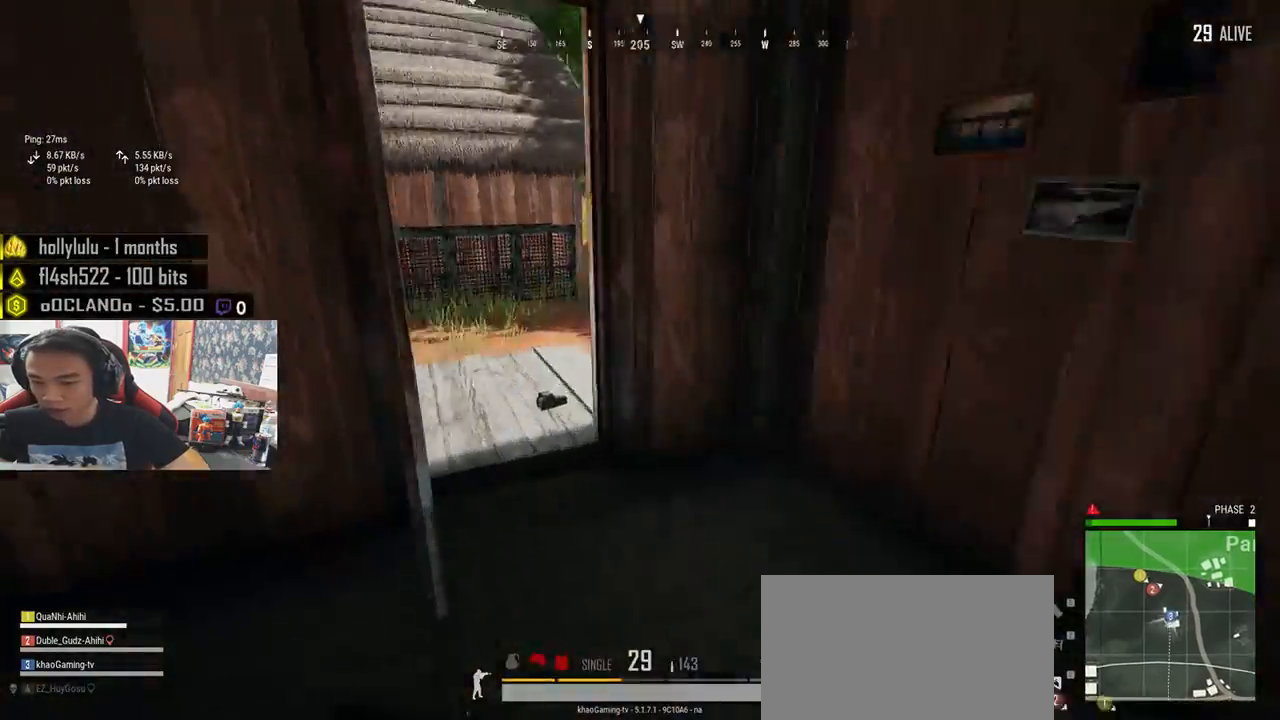
{"keys": ["shift", "w"], "mouse": [], "events": []}
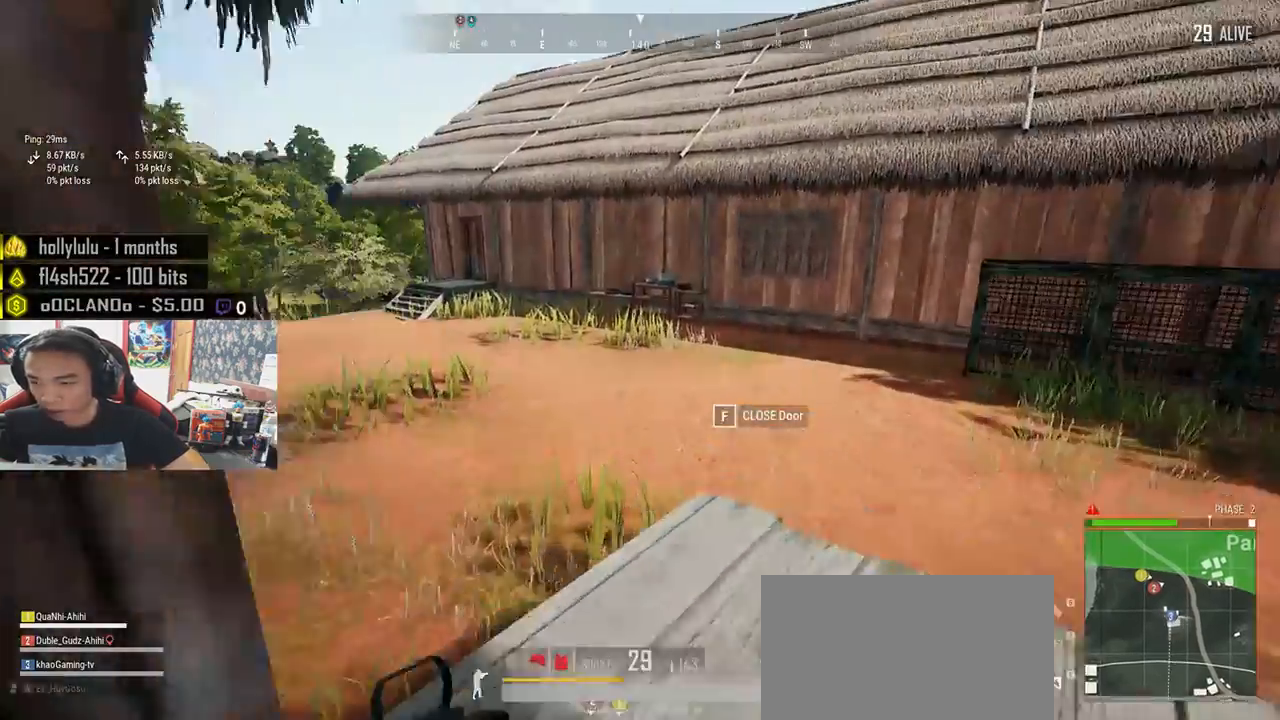
{"keys": ["shift", "w"], "mouse": [], "events": []}
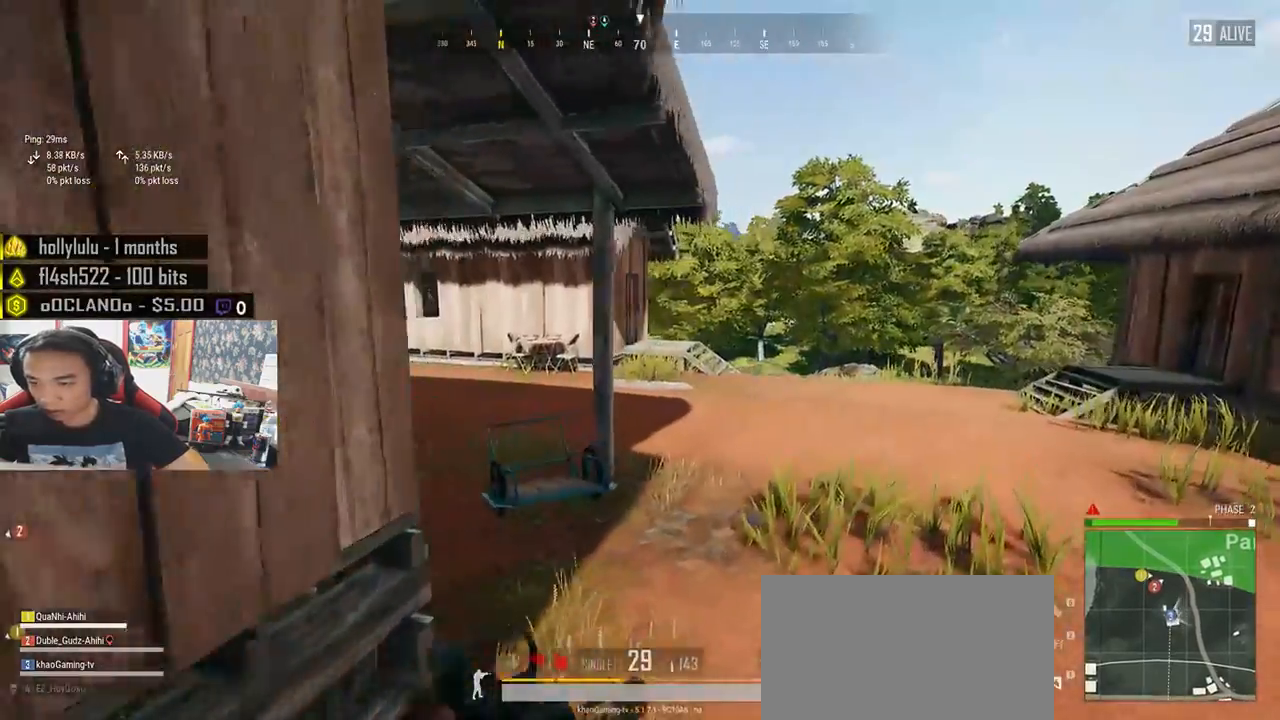
{"keys": ["shift", "w"], "mouse": [], "events": []}
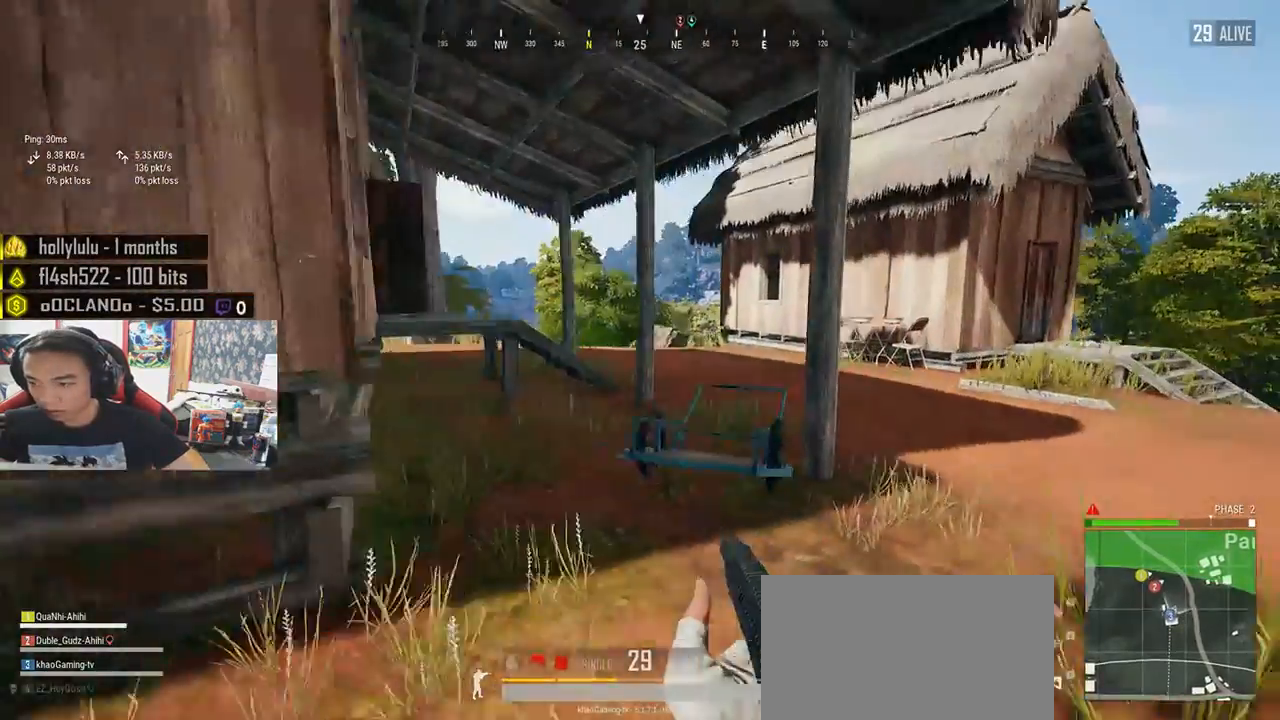
{"keys": ["d", "shift", "w"], "mouse": [], "events": [[400, "d", "down"]]}